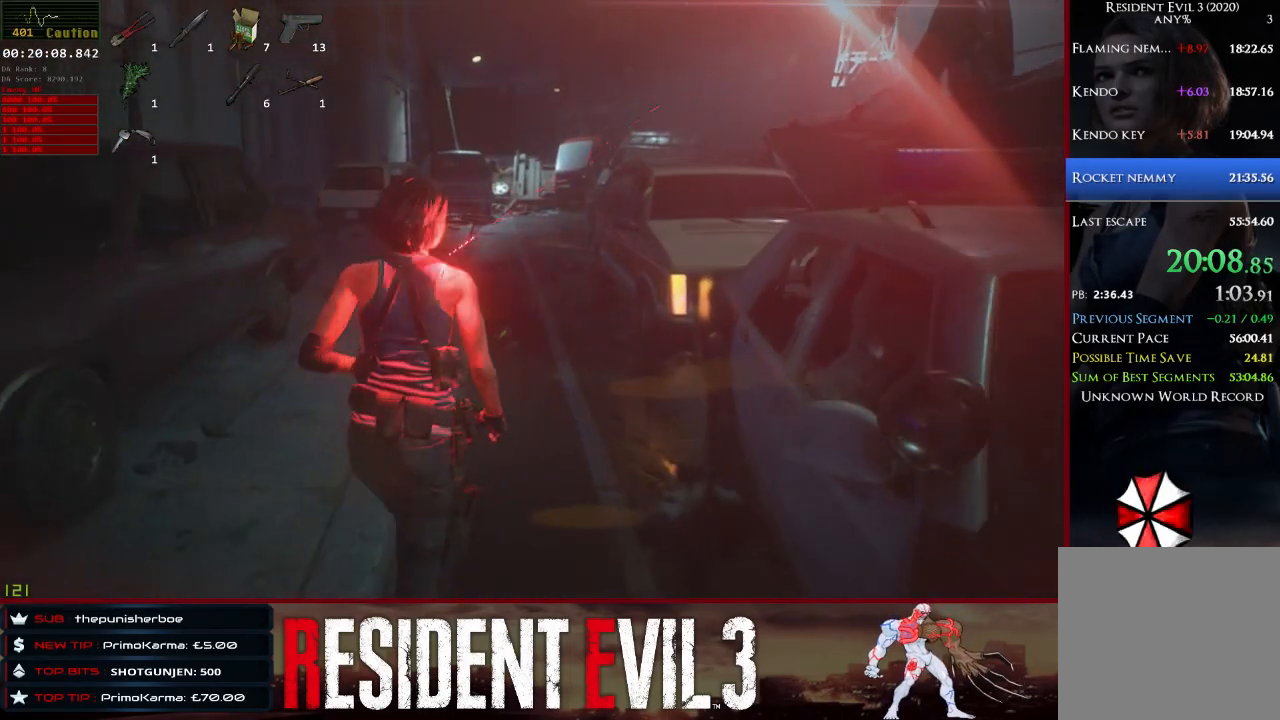
Gameplay with keyboard and mouse; each line is a JSON object with the keys and mouse buttons held at the frame after it. "events" lists presses ("down") and releases ("up") of "1", "2", "3", "4", "a", "d", "e", "f", "q", "r", "s", "shift", "space", "tab", "w", "mouse_left", "mouse_wheel" and "mouse_right" between this image and that frame as [ms after this image, input, new state], when the widget could be followed in between. "mouse_left", "mouse_wheel", "mouse_right" = the "left", "wheel", "right" buttons of the "mouse" list. No other keys are recorded. "wheel" means that the mouse wheel is clicked or scrolled. Not read: mouse_move.
{"keys": ["shift", "w"], "mouse": [], "events": []}
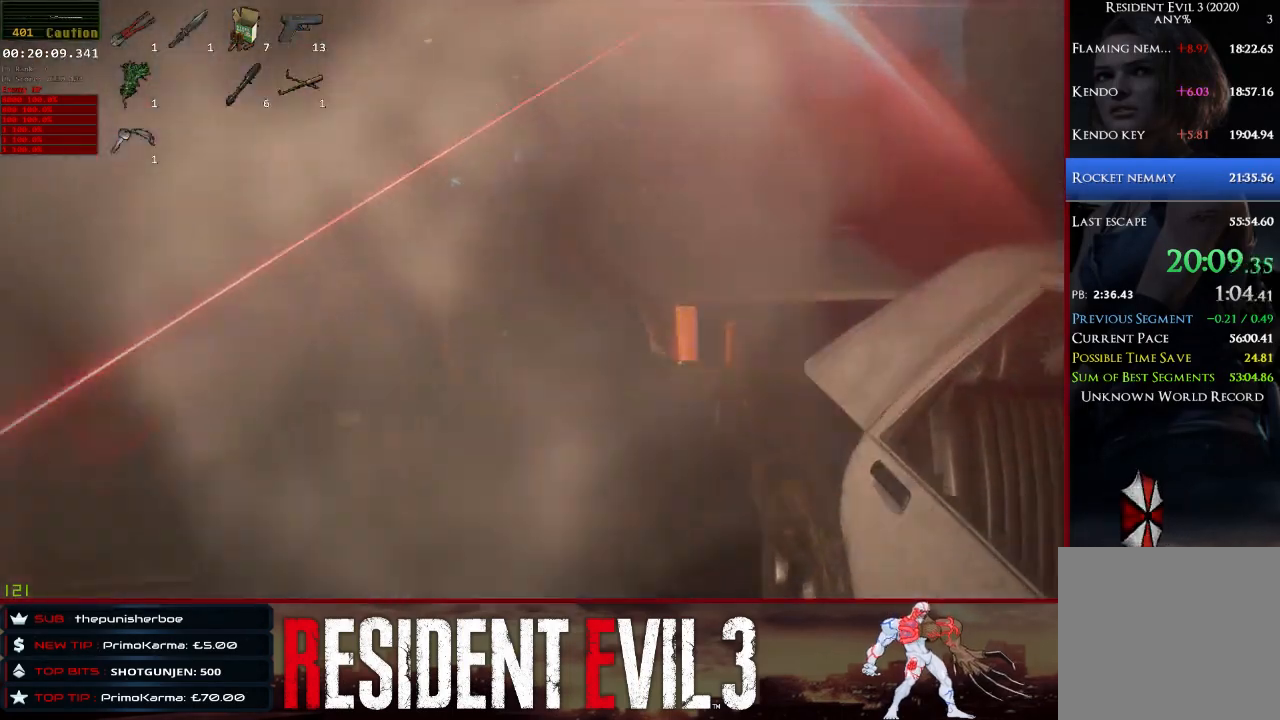
{"keys": ["shift", "w"], "mouse": [], "events": []}
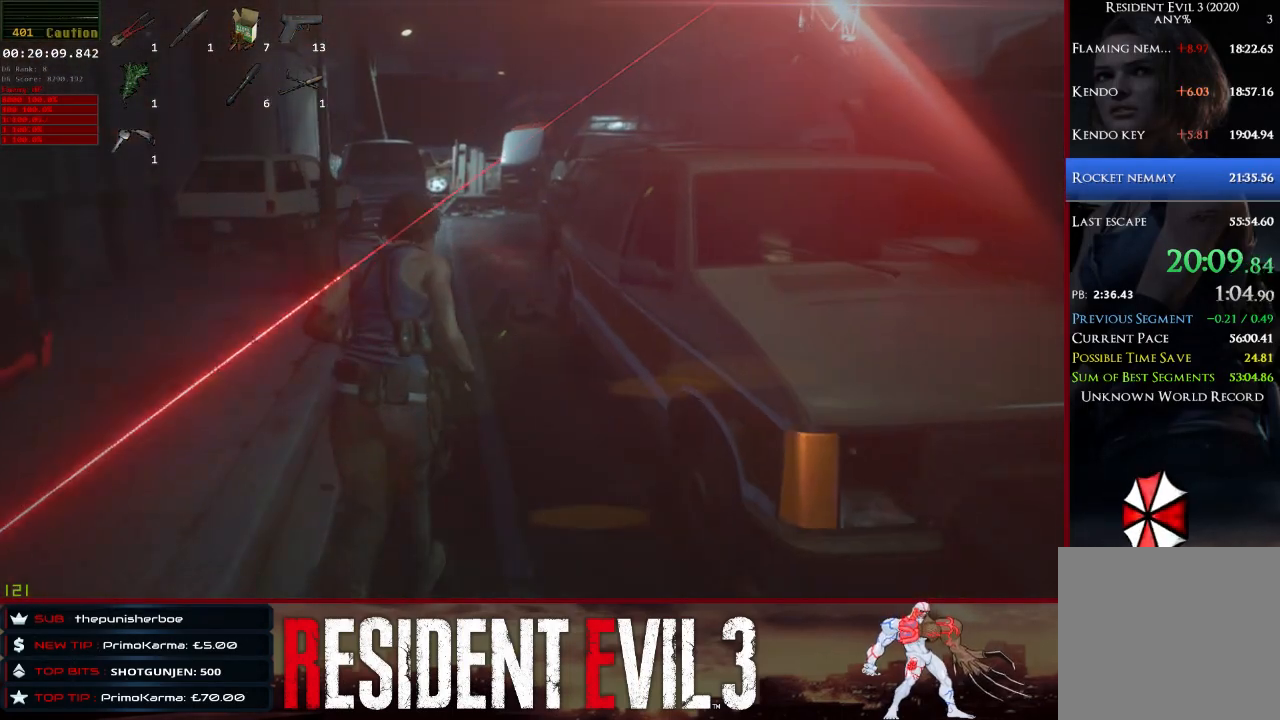
{"keys": ["shift", "w"], "mouse": [], "events": []}
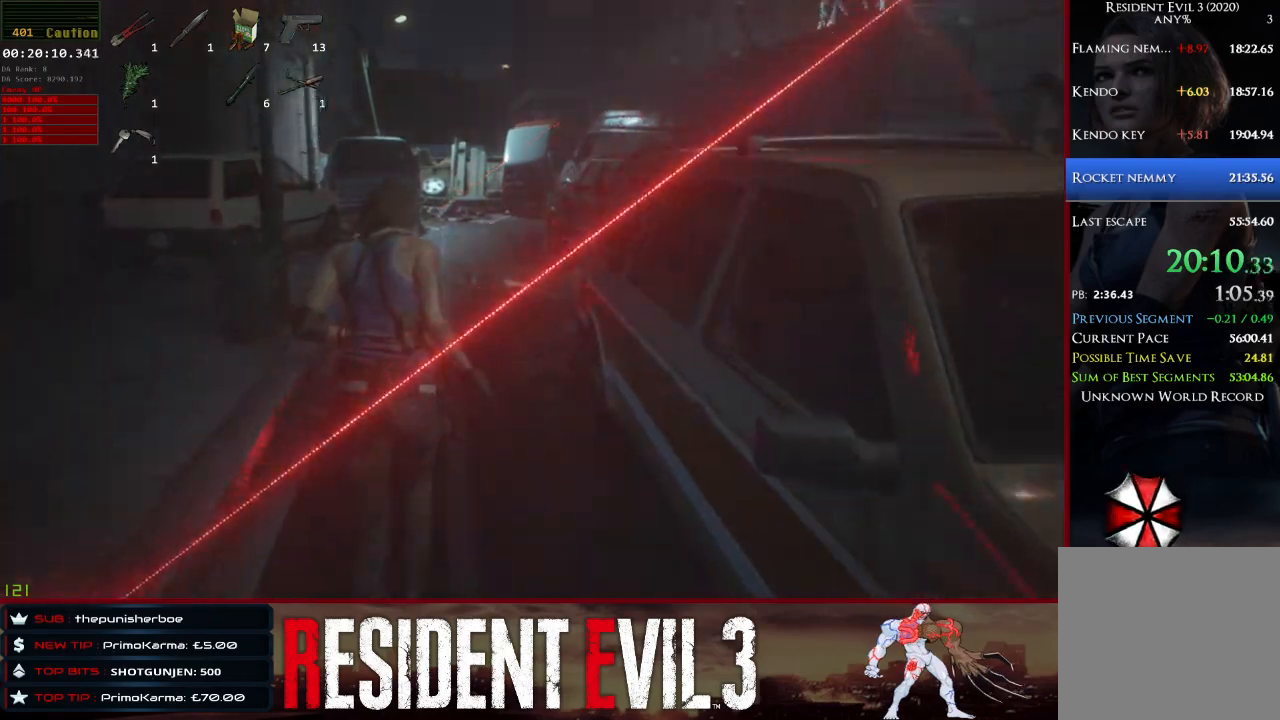
{"keys": ["shift", "w"], "mouse": [], "events": [[100, "space", "down"], [300, "space", "up"]]}
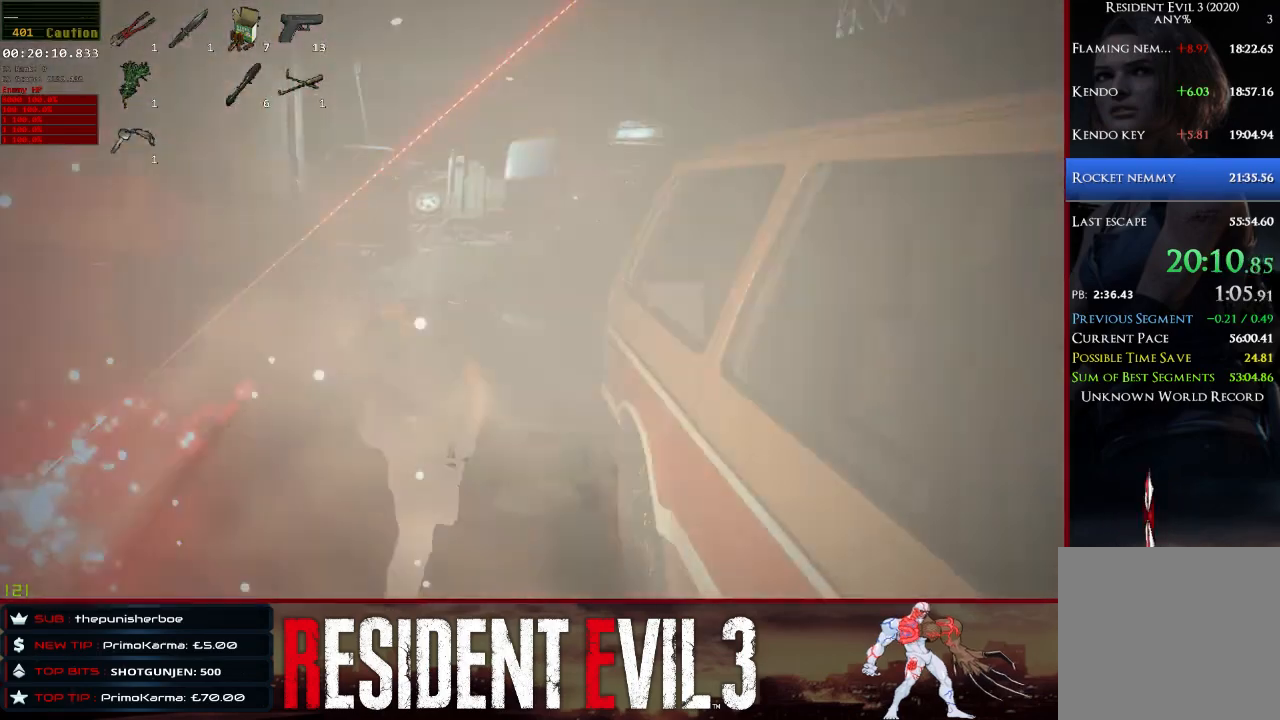
{"keys": ["shift", "w"], "mouse": [], "events": []}
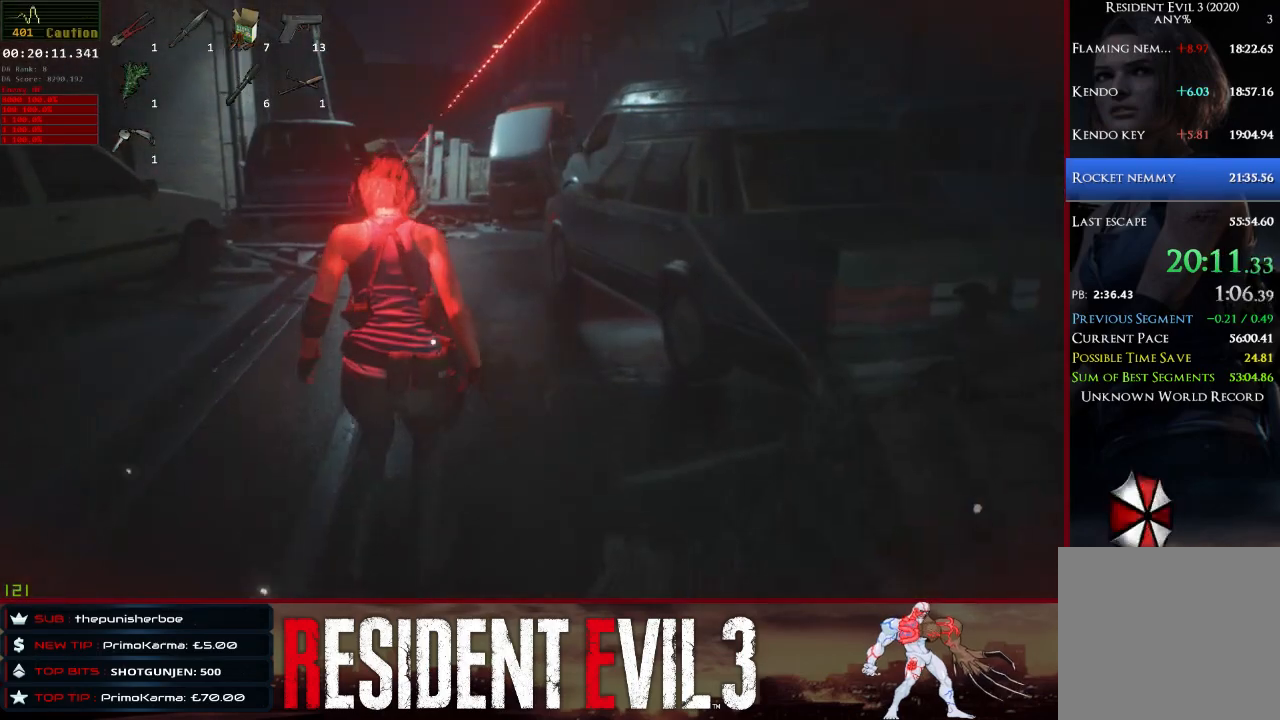
{"keys": ["shift", "w"], "mouse": [], "events": [[283, "space", "down"], [367, "space", "up"]]}
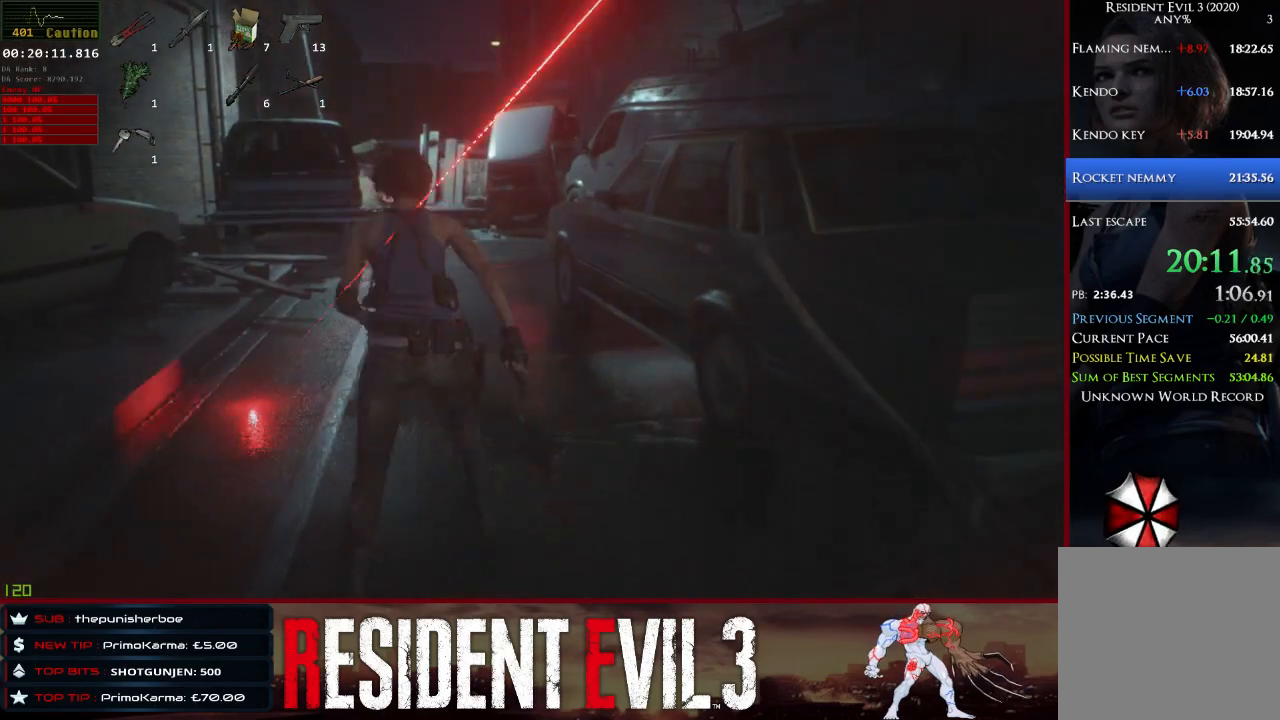
{"keys": ["shift", "space", "w"], "mouse": [], "events": [[17, "space", "down"], [100, "space", "up"], [200, "space", "down"], [350, "space", "up"], [433, "space", "down"]]}
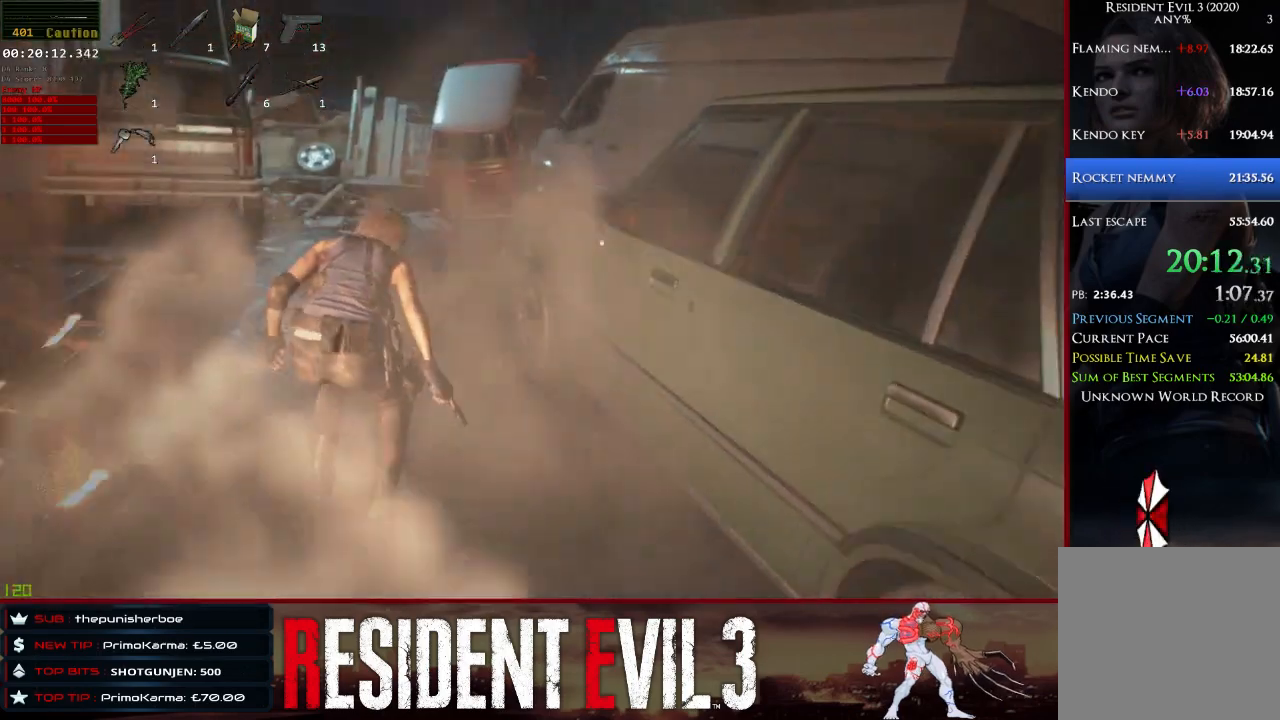
{"keys": ["shift", "space", "w"], "mouse": [], "events": [[33, "space", "up"], [167, "space", "down"], [217, "space", "up"], [450, "space", "down"]]}
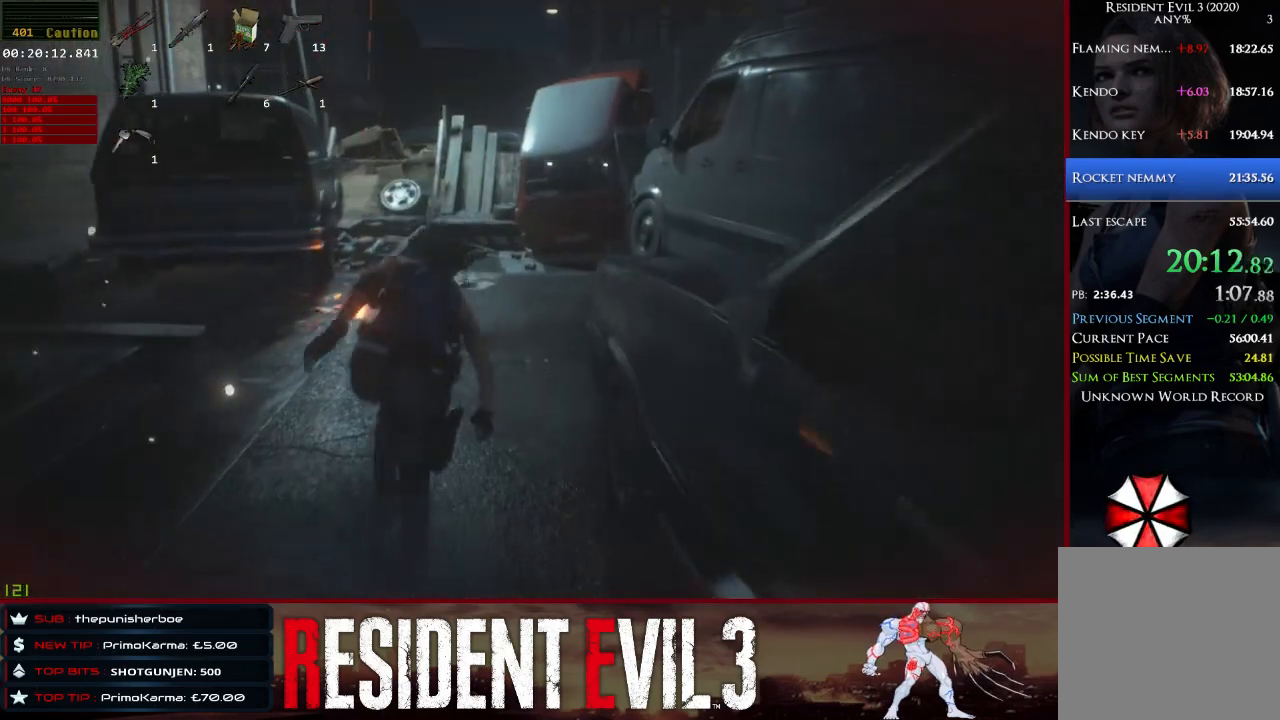
{"keys": ["shift", "w"], "mouse": [], "events": [[83, "space", "up"], [183, "space", "down"], [333, "space", "up"]]}
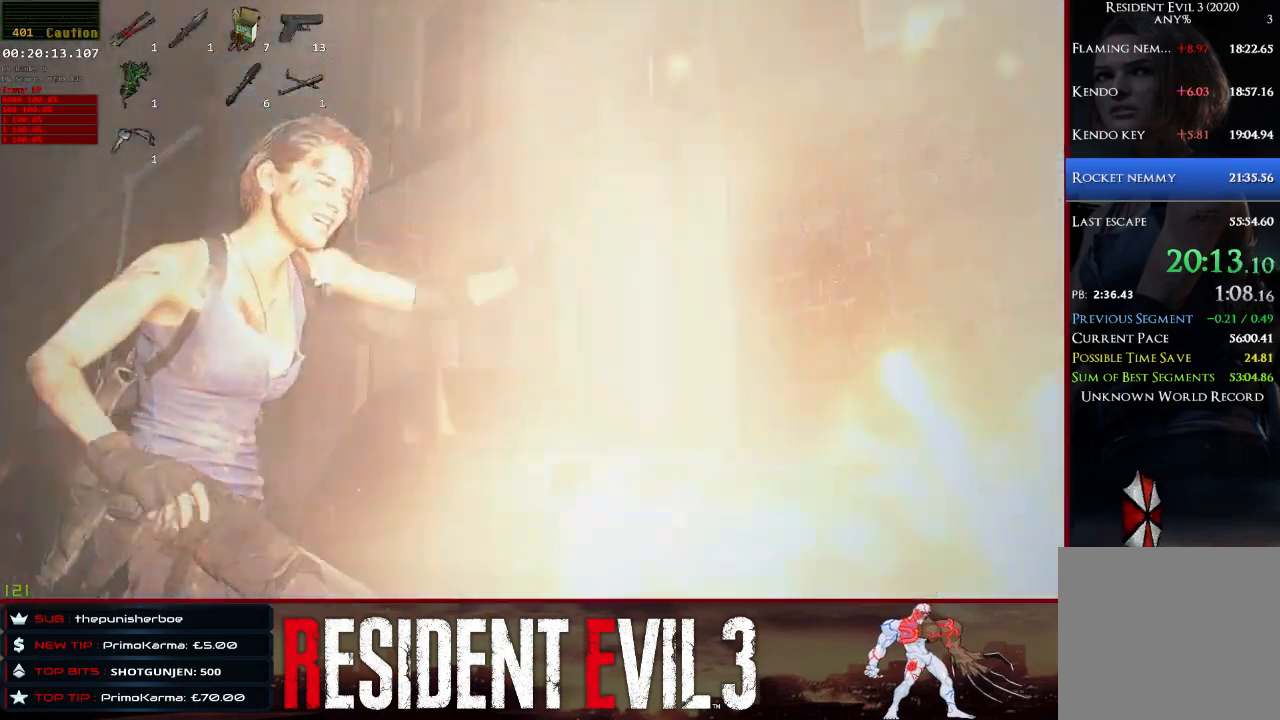
{"keys": ["q"], "mouse": [], "events": [[150, "shift", "up"], [200, "w", "up"], [433, "q", "down"]]}
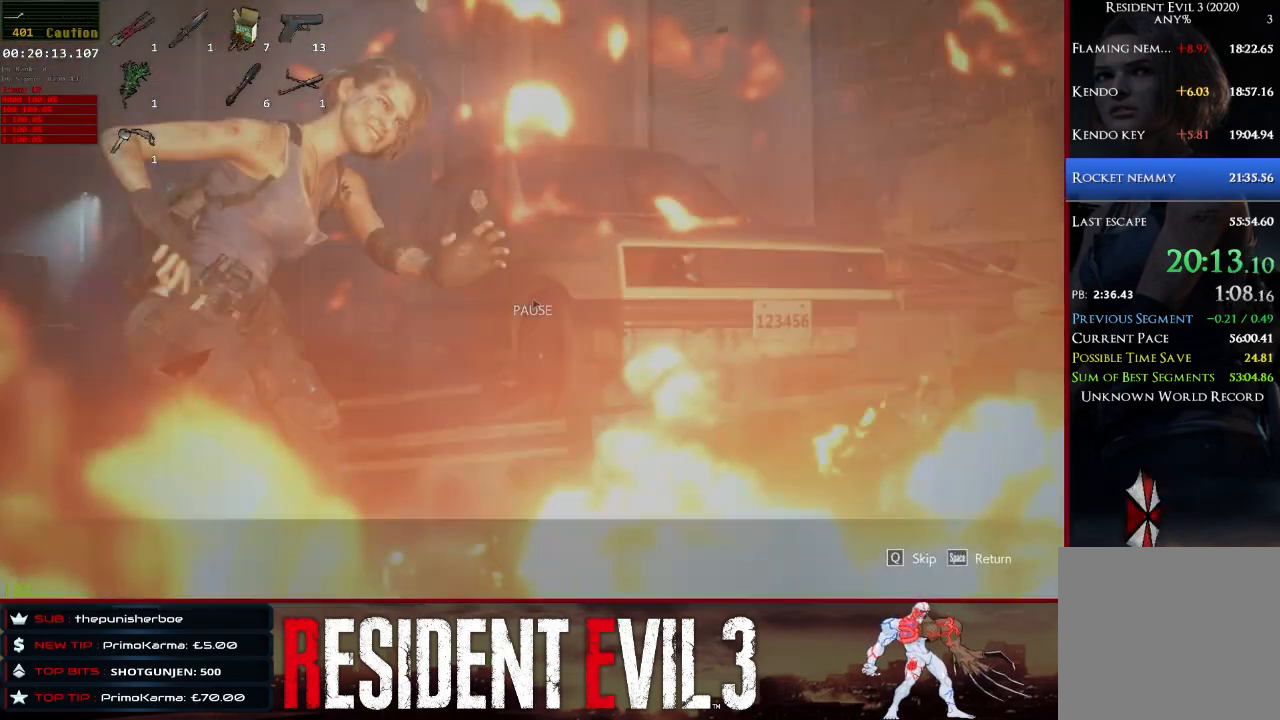
{"keys": ["shift", "w"], "mouse": [], "events": [[117, "q", "up"], [267, "w", "down"], [350, "shift", "down"]]}
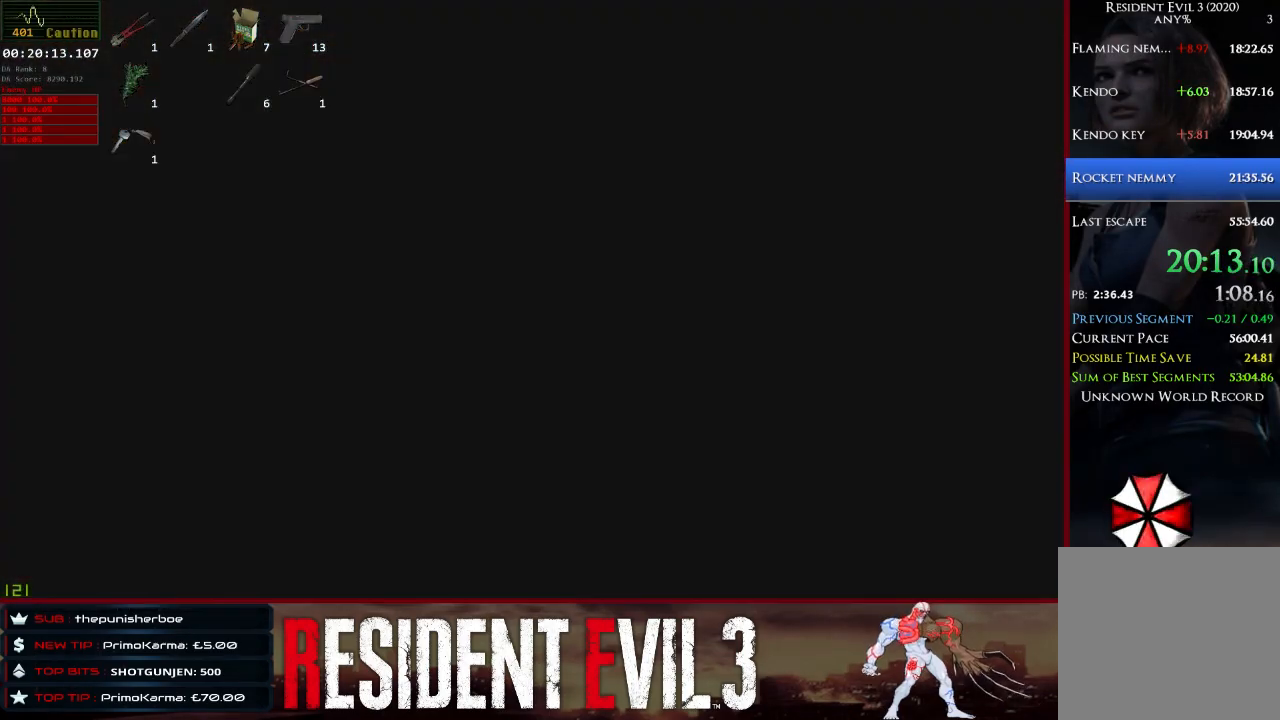
{"keys": ["shift", "w"], "mouse": [], "events": []}
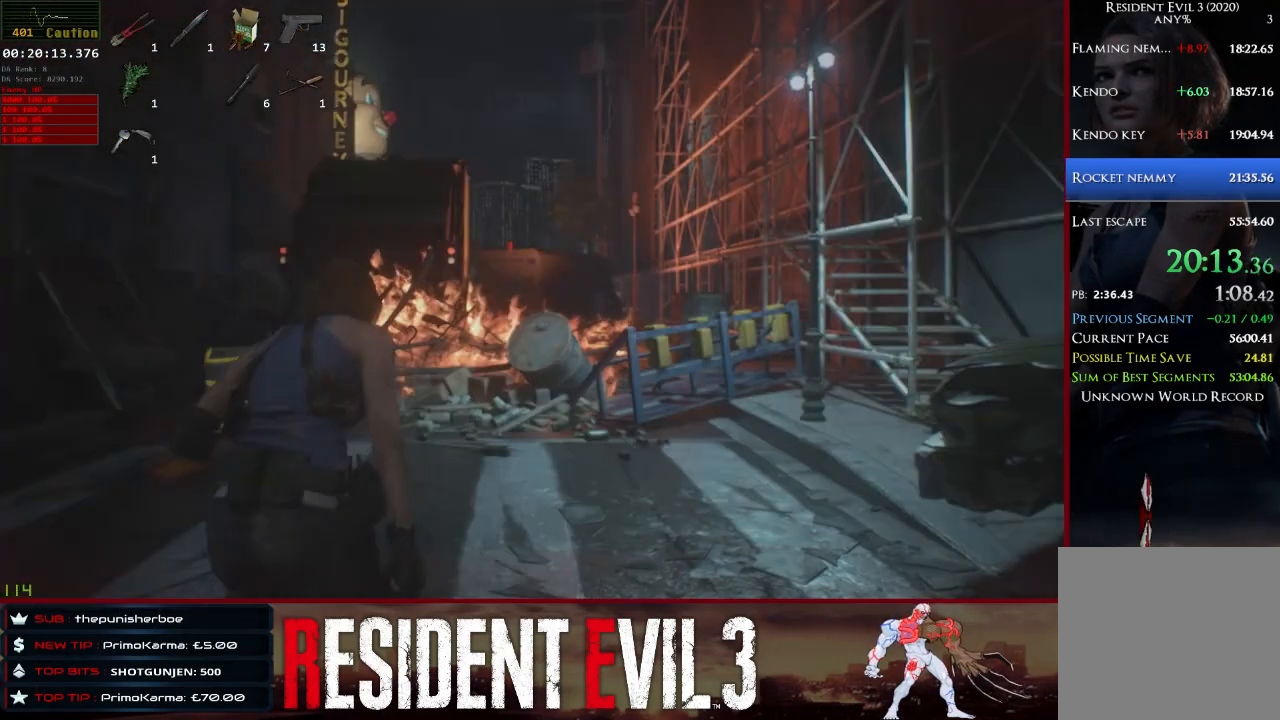
{"keys": ["shift", "w"], "mouse": [], "events": []}
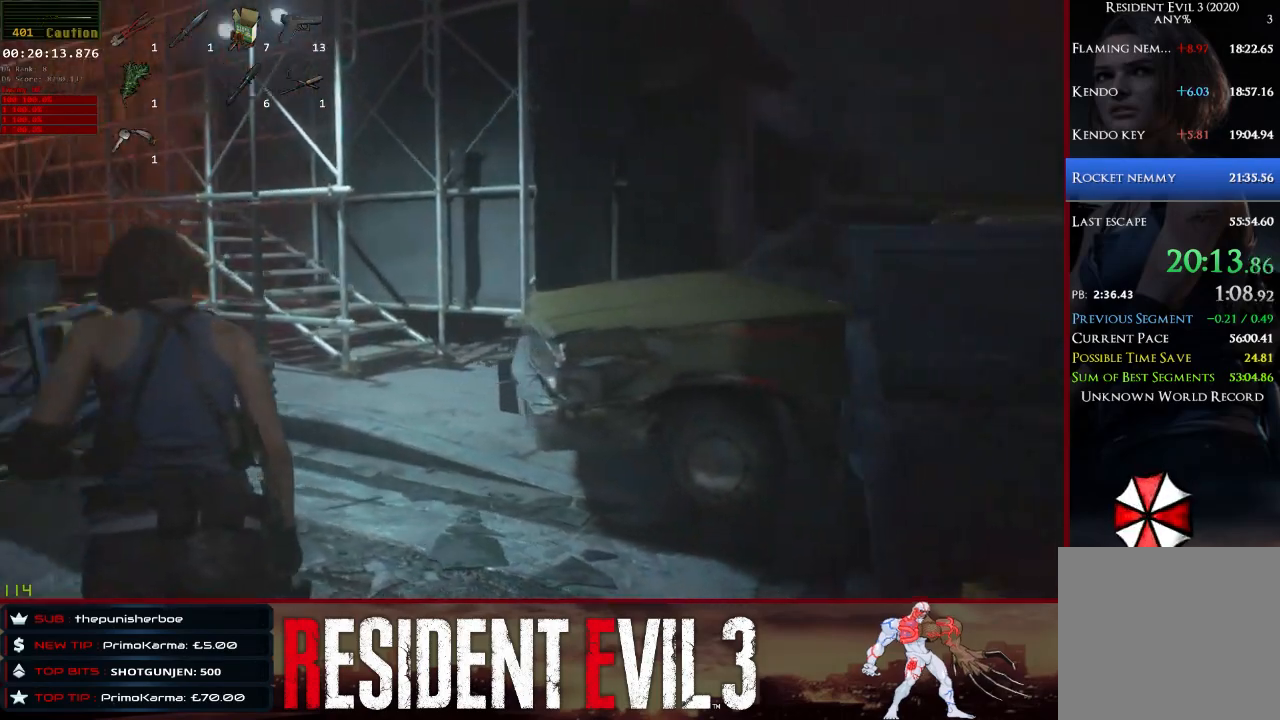
{"keys": ["shift", "w"], "mouse": [], "events": []}
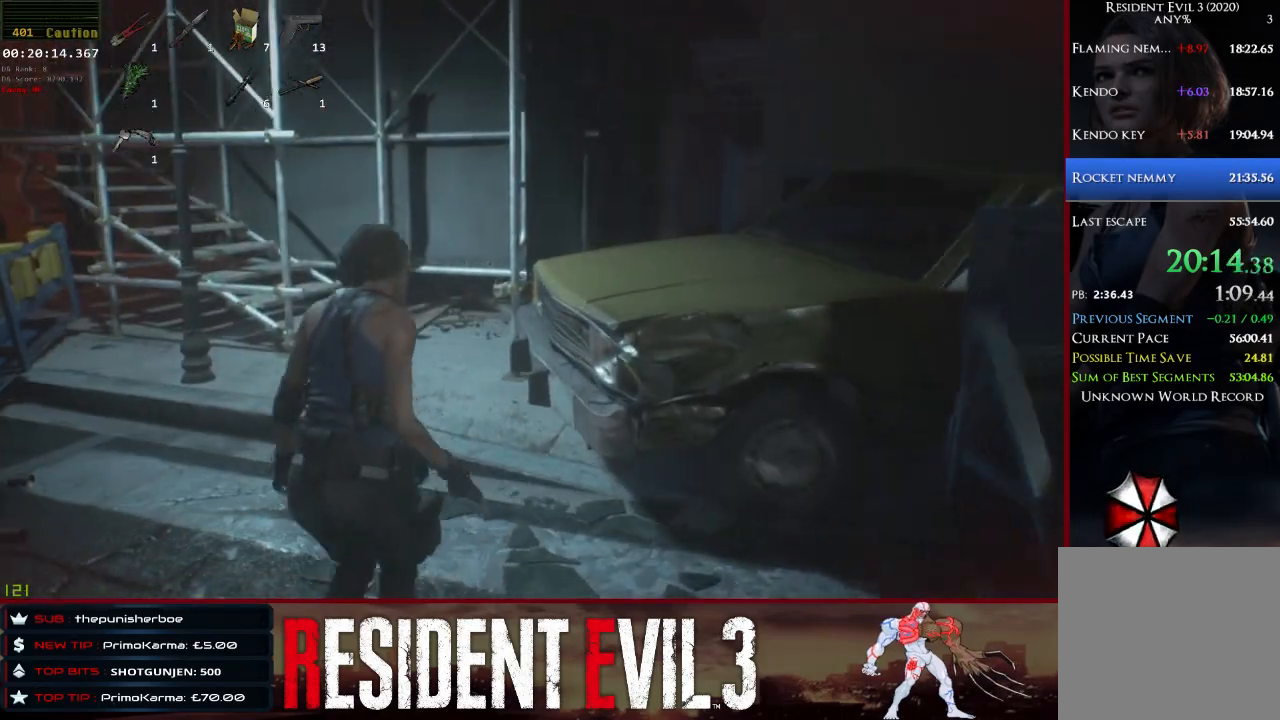
{"keys": ["w"], "mouse": [], "events": [[133, "shift", "up"]]}
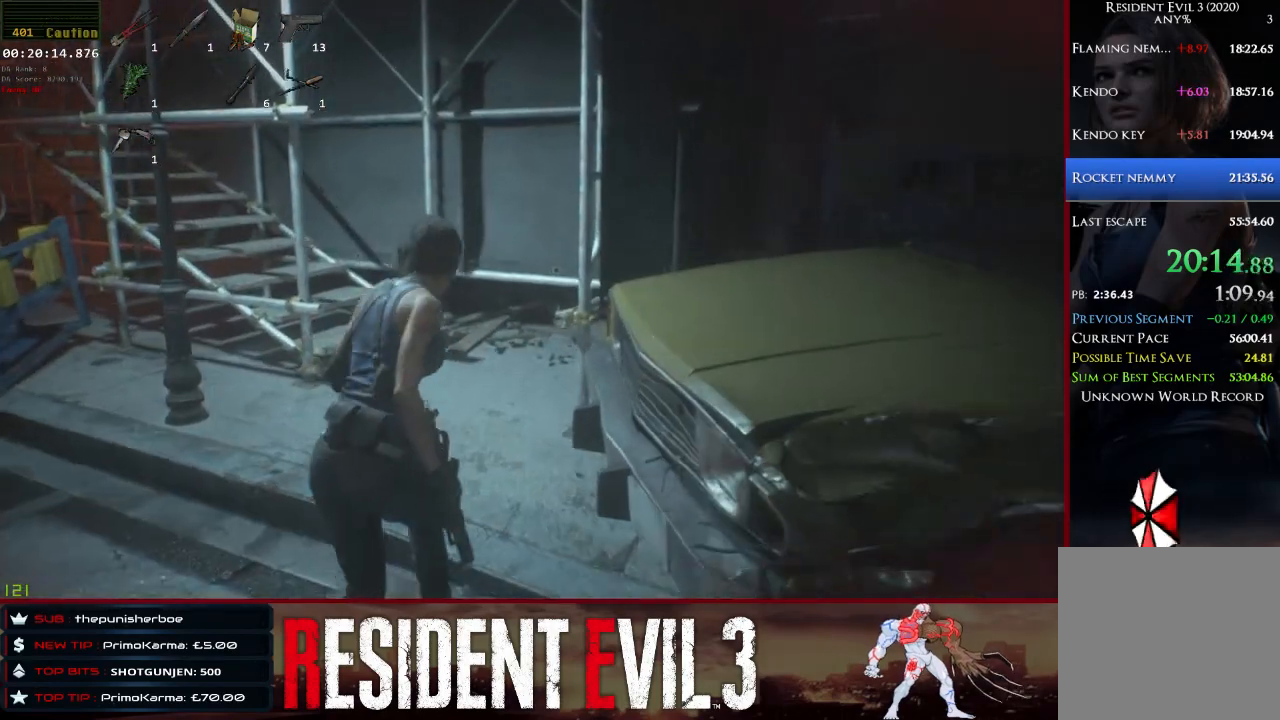
{"keys": ["w"], "mouse": [], "events": []}
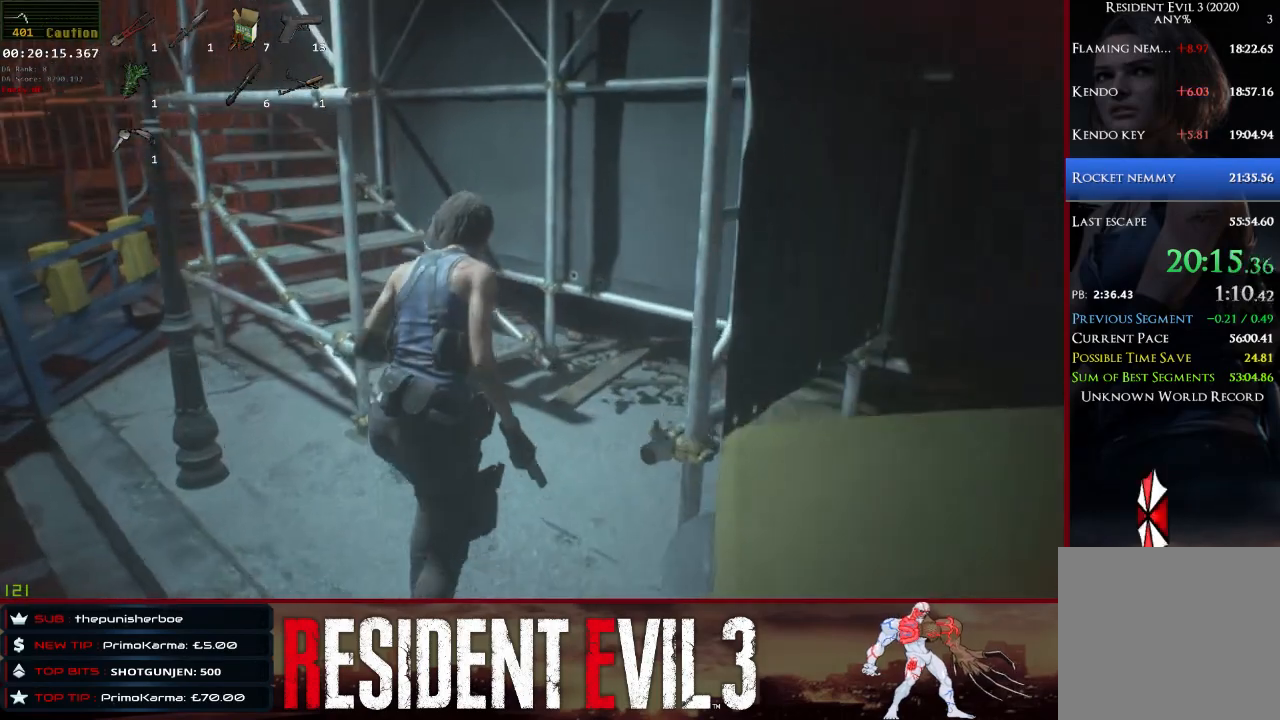
{"keys": ["w"], "mouse": [], "events": []}
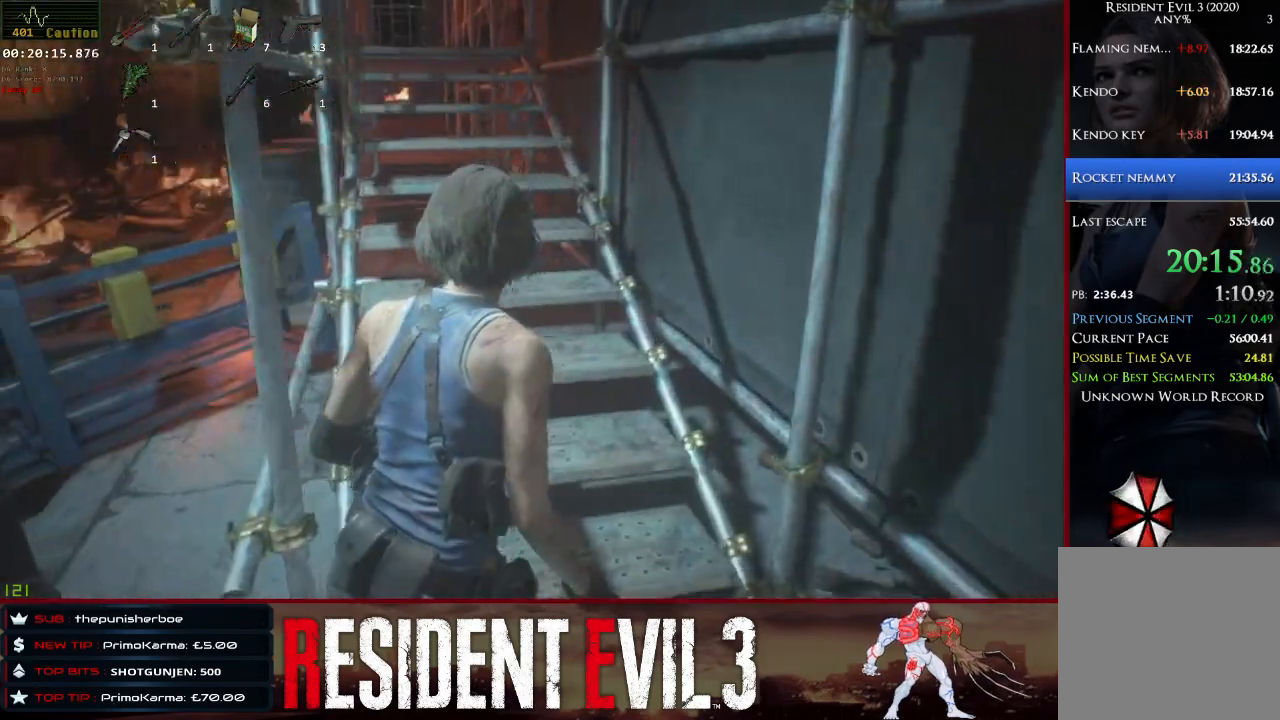
{"keys": ["w"], "mouse": [], "events": [[233, "mouse_right", "down"], [317, "mouse_right", "up"]]}
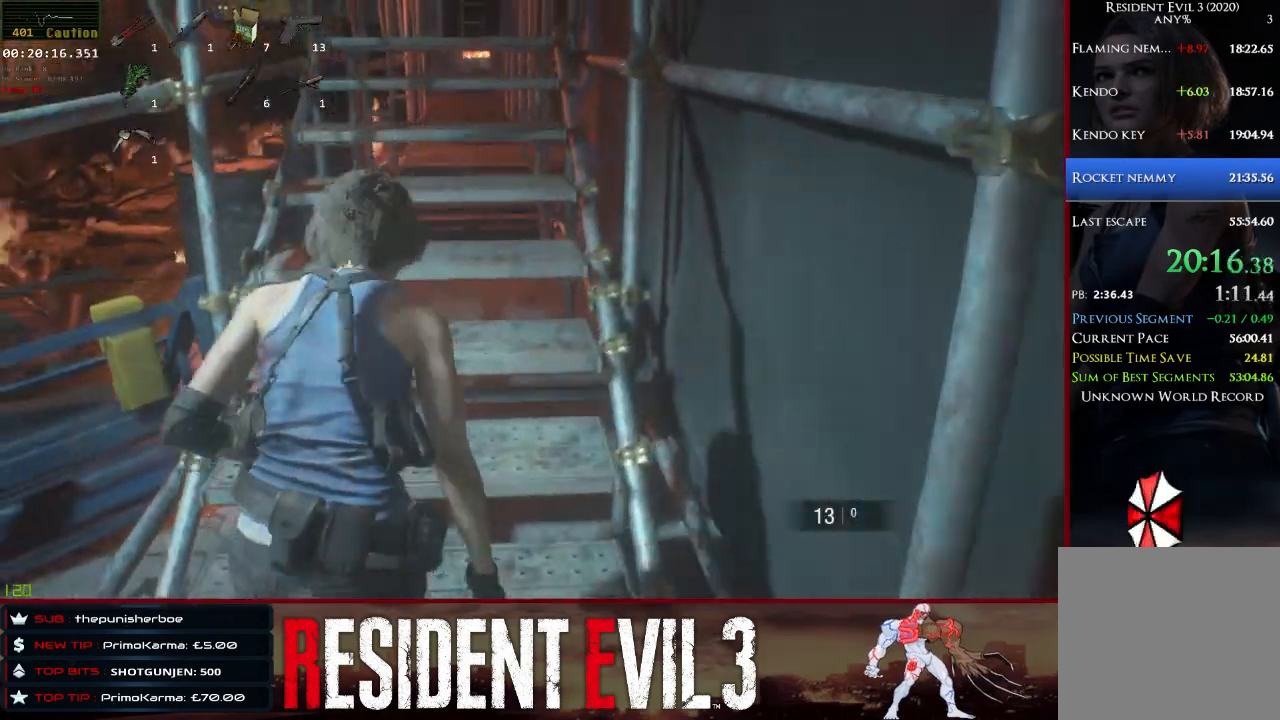
{"keys": ["w"], "mouse": [], "events": [[300, "mouse_right", "down"], [333, "mouse_right", "up"]]}
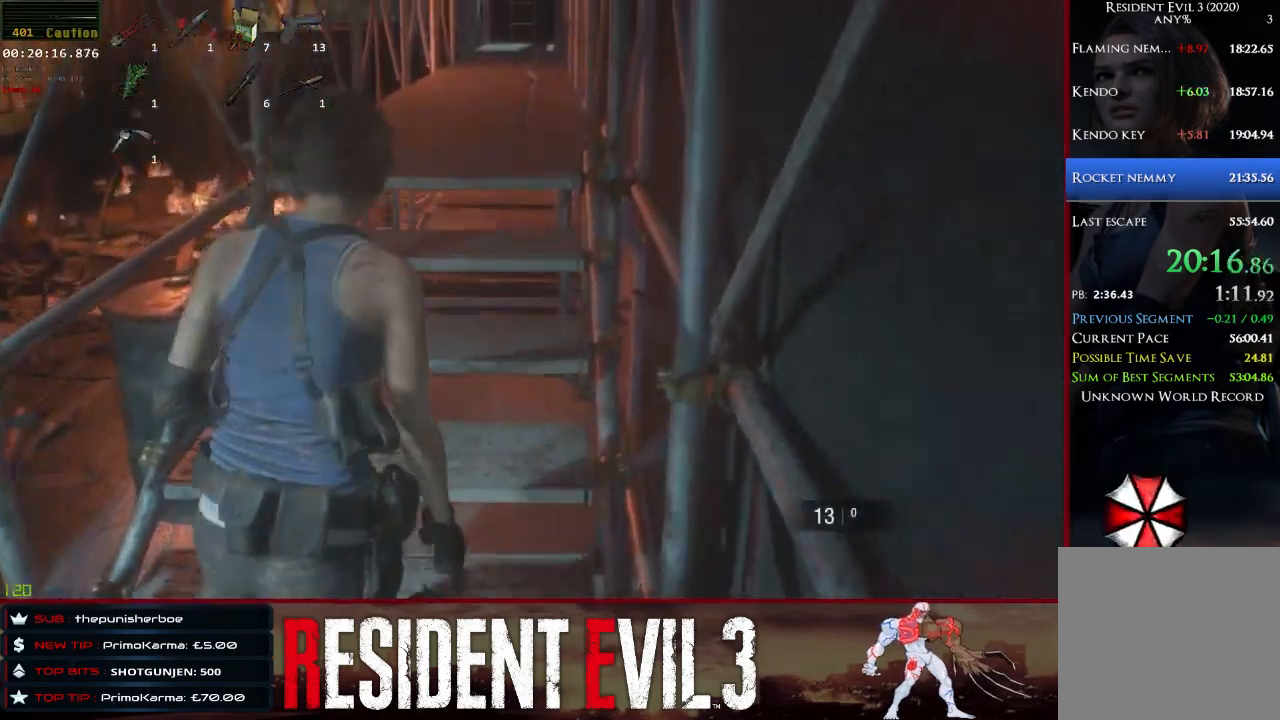
{"keys": ["shift", "w"], "mouse": [], "events": [[350, "mouse_right", "down"], [400, "mouse_right", "up"], [500, "shift", "down"]]}
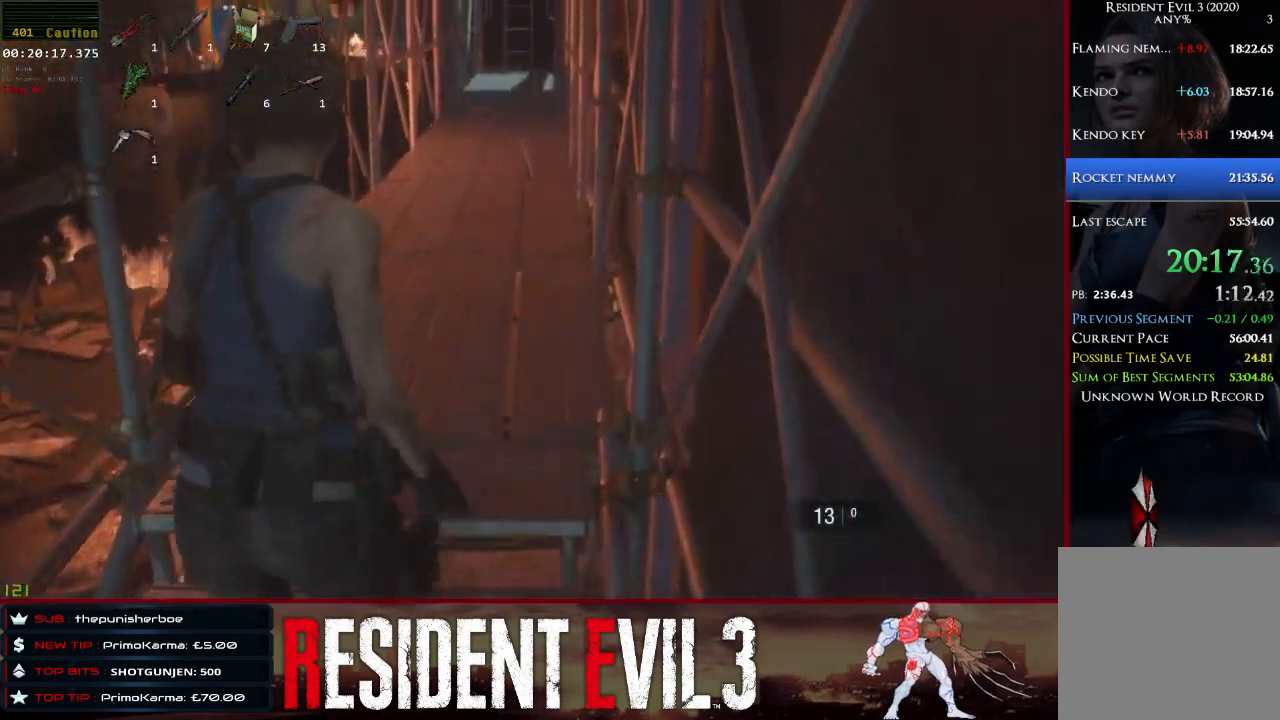
{"keys": ["shift", "w"], "mouse": [], "events": []}
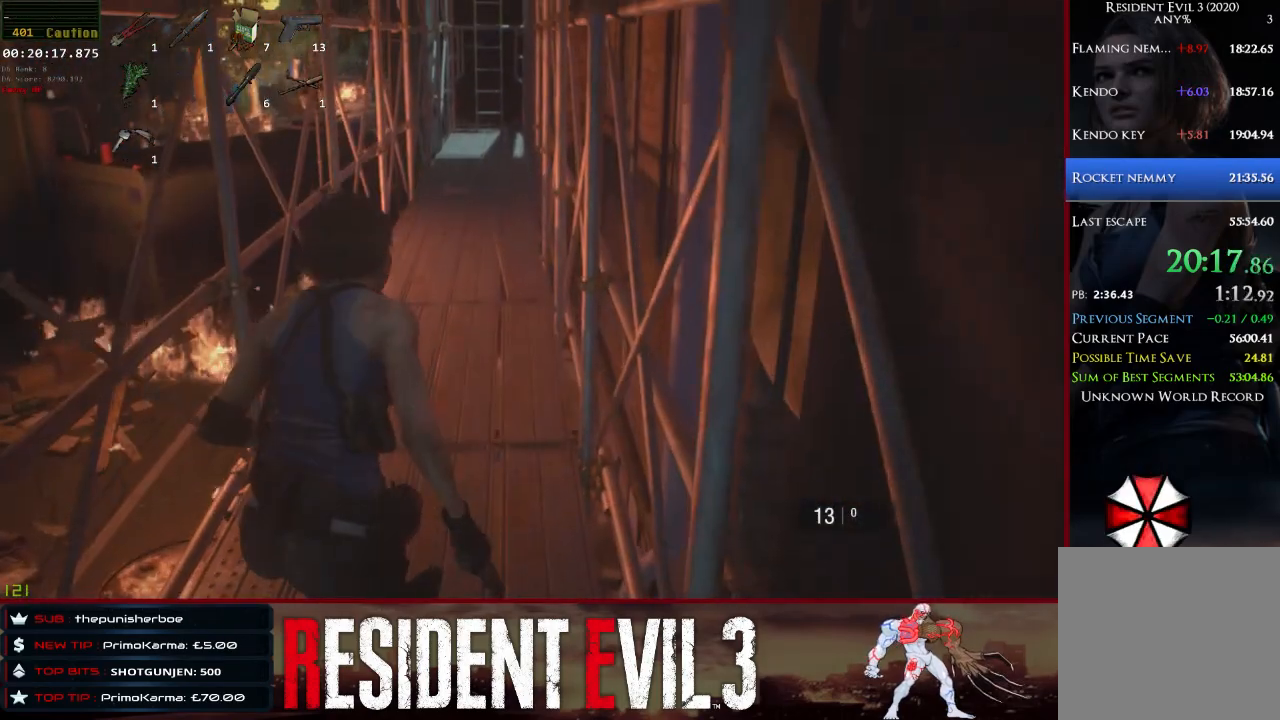
{"keys": ["shift", "w"], "mouse": [], "events": []}
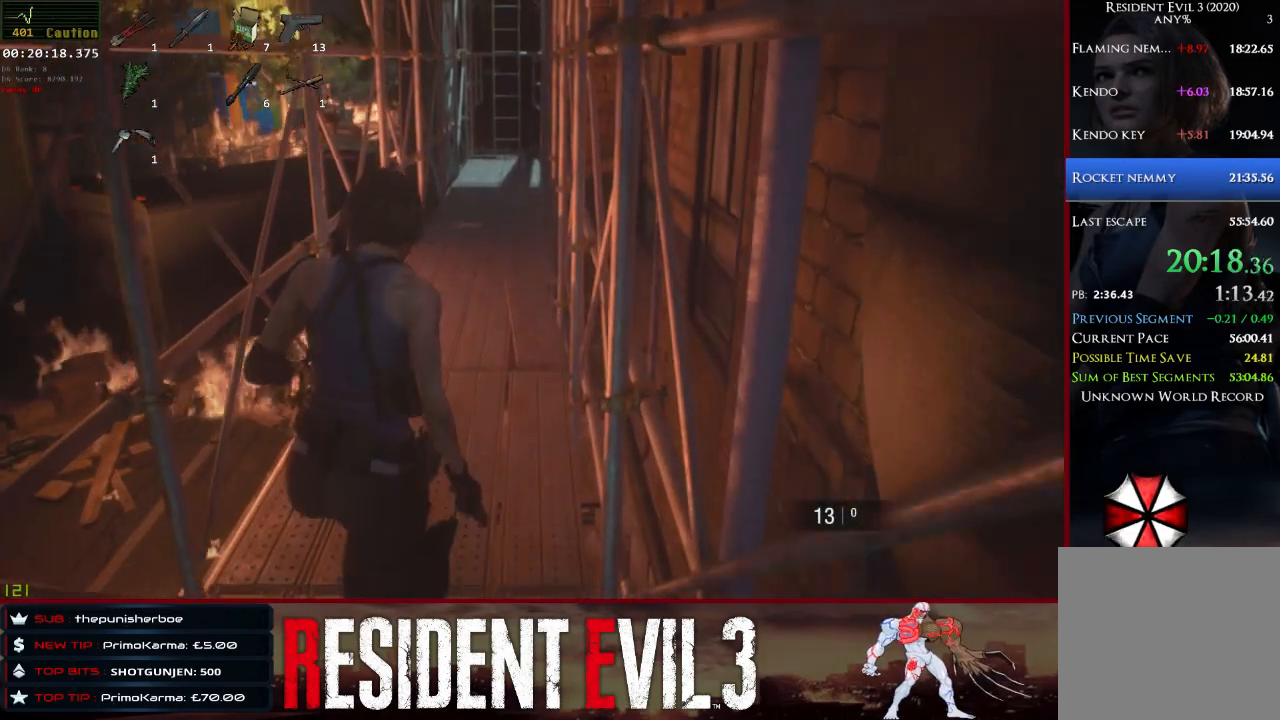
{"keys": ["shift", "w"], "mouse": [], "events": []}
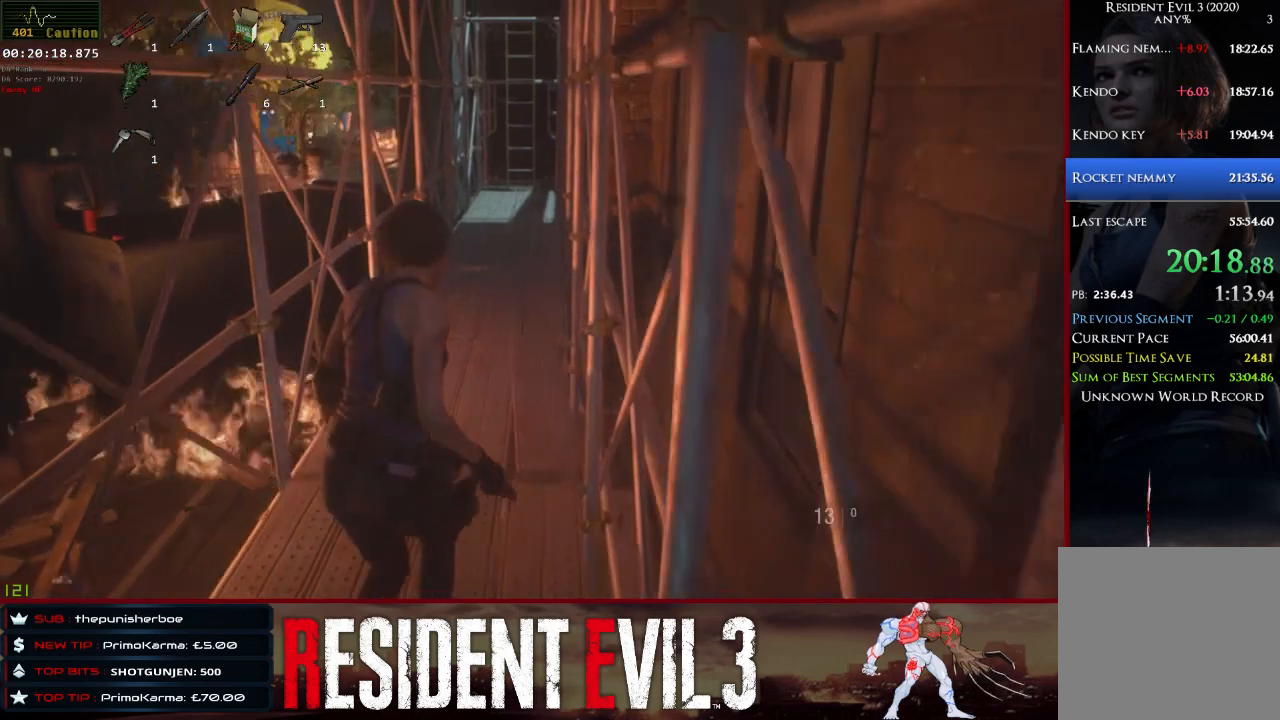
{"keys": ["shift", "w"], "mouse": [], "events": []}
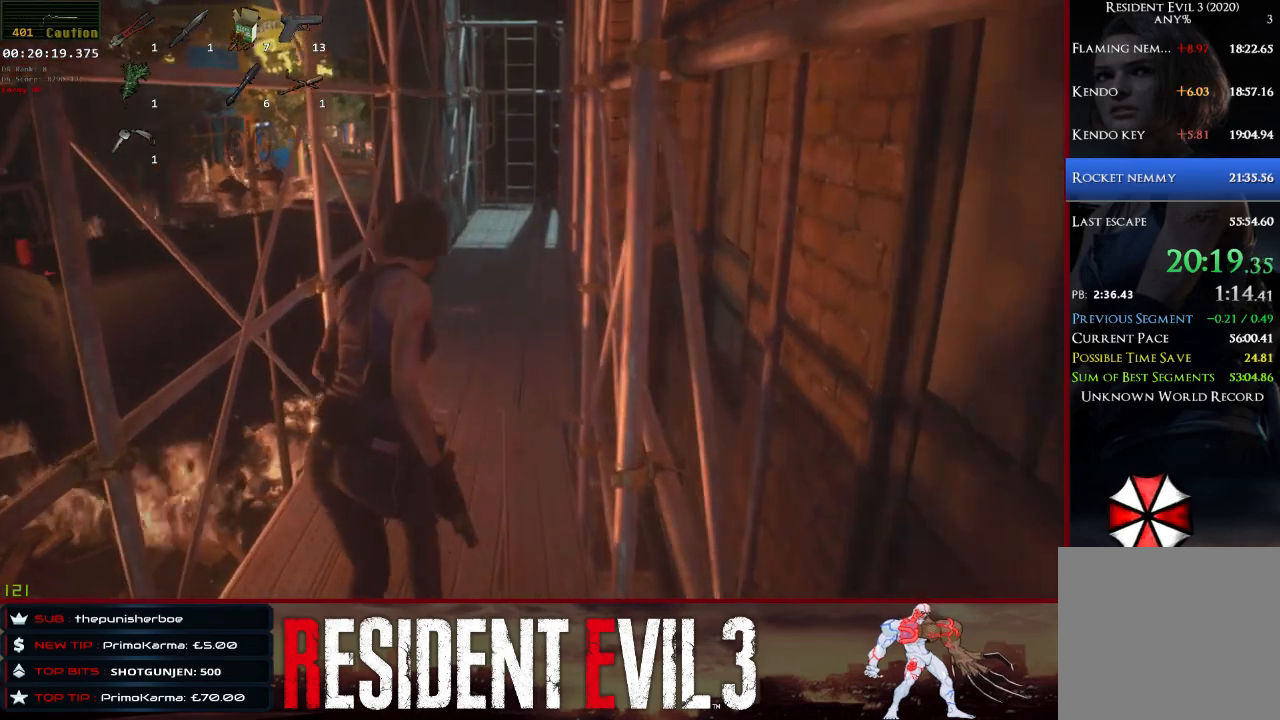
{"keys": ["shift", "space", "w"], "mouse": [], "events": [[200, "space", "down"], [350, "space", "up"], [383, "space", "down"]]}
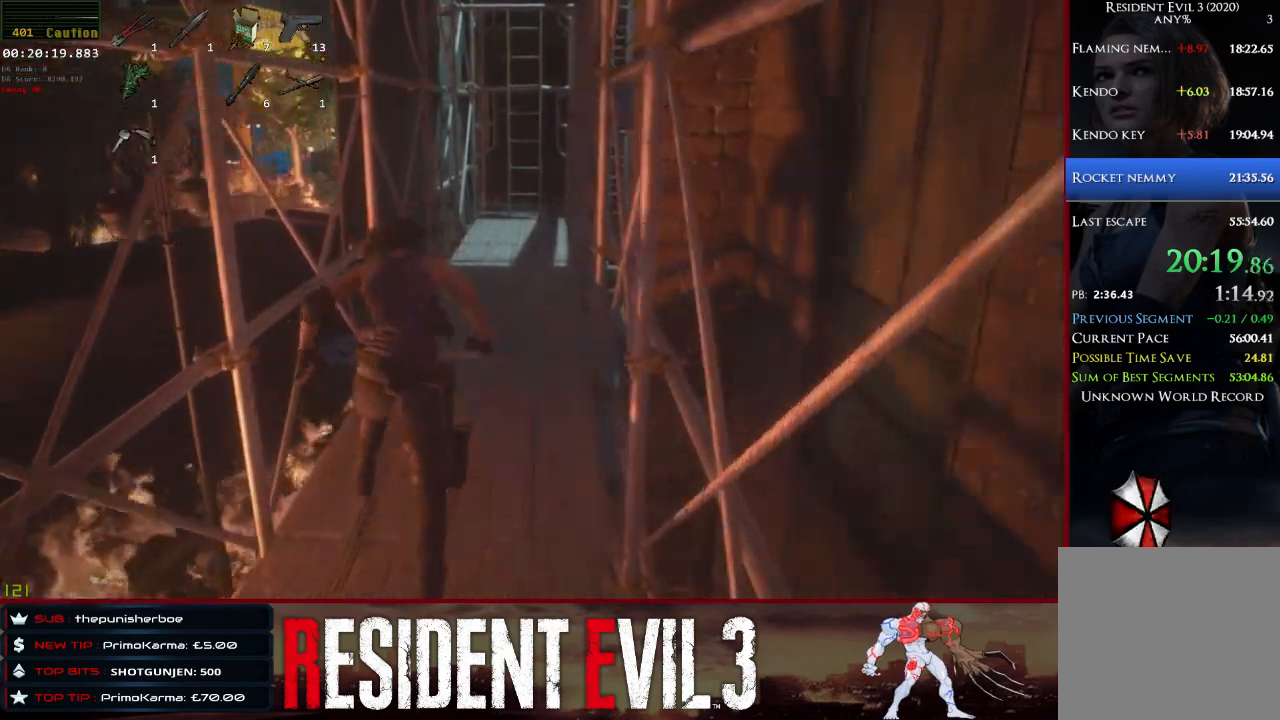
{"keys": ["shift", "w"], "mouse": [], "events": [[33, "space", "up"], [117, "space", "down"], [267, "space", "up"], [350, "space", "down"], [500, "space", "up"]]}
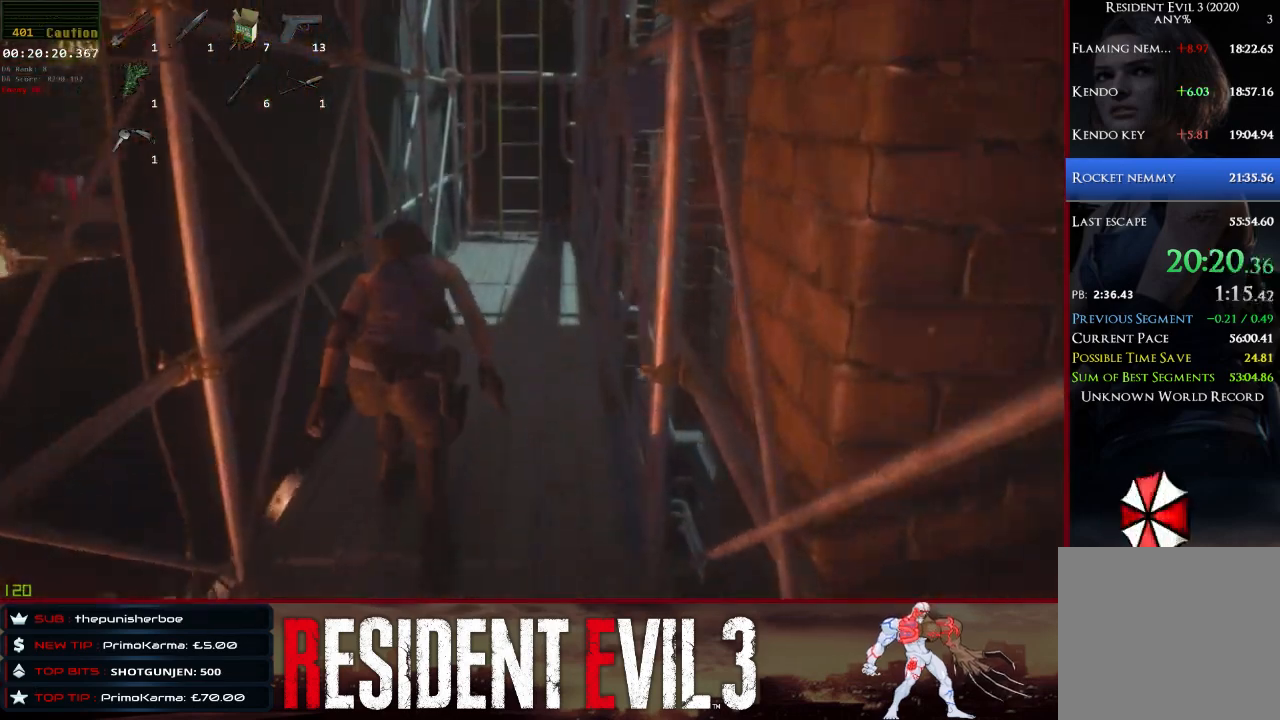
{"keys": ["shift", "w"], "mouse": [], "events": [[100, "space", "down"], [233, "space", "up"], [317, "space", "down"], [467, "space", "up"]]}
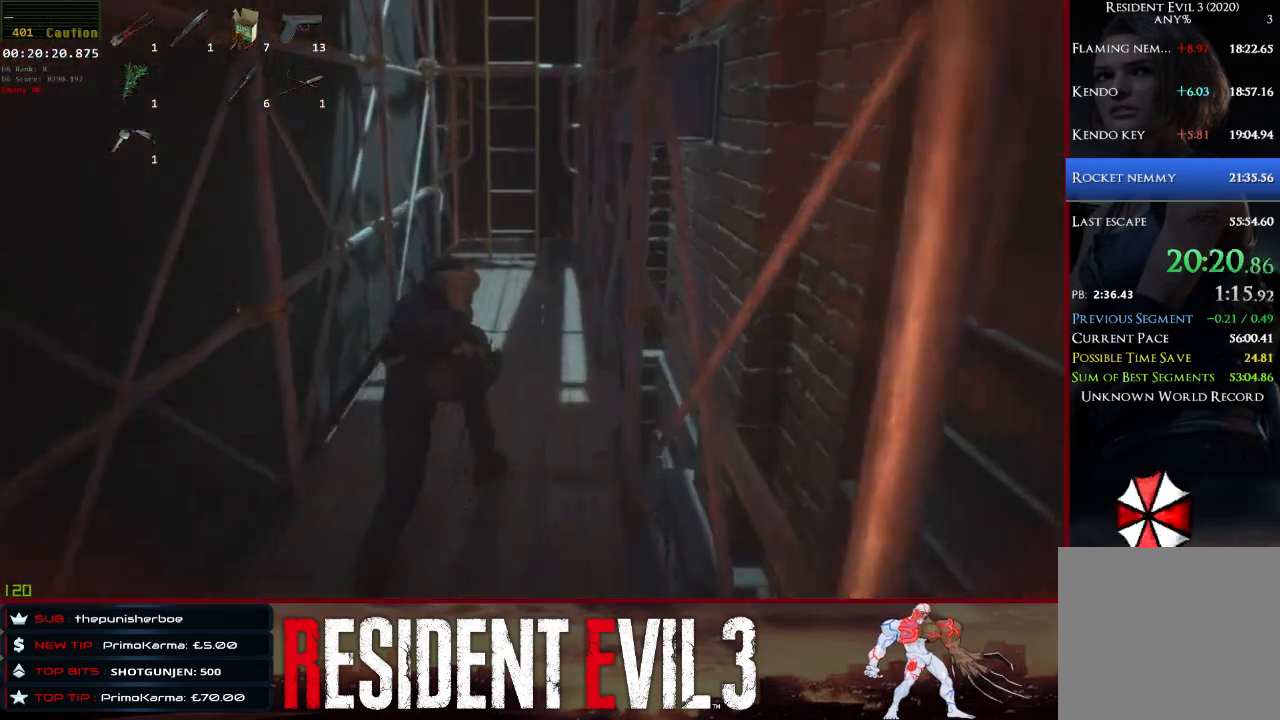
{"keys": ["shift", "w"], "mouse": [], "events": [[100, "space", "down"], [300, "space", "up"], [383, "space", "down"], [483, "space", "up"]]}